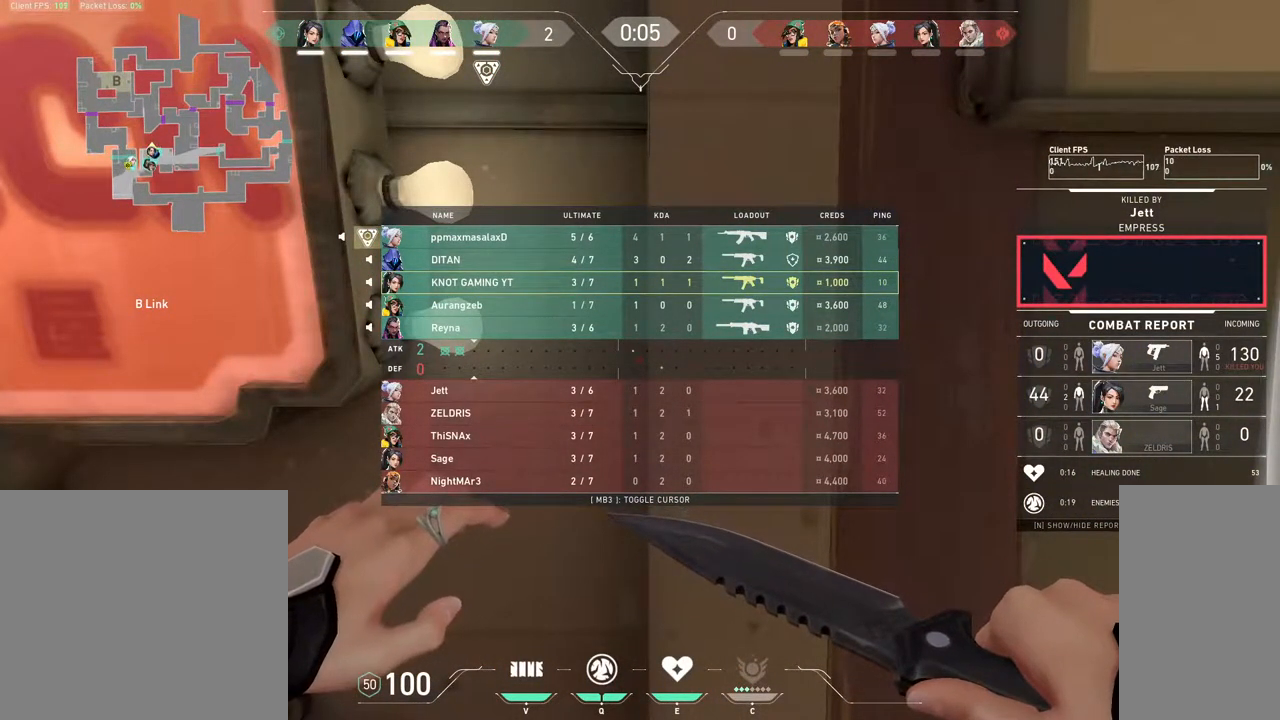
Gameplay with keyboard and mouse; each line is a JSON object with the keys and mouse buttons held at the frame after it. "events" lists presses ("down") and releases ("up") of "1", "2", "3", "4", "5", "a", "alt", "b", "c", "ctrl", "d", "e", "f", "g", "q", "r", "s", "shift", "space", "t", "tab", "v", "w", "x", "z", "mouse_left", "mouse_wheel", "mouse_right", "mouse_mb4" and "mouse_mb5" between this image and that frame as [ms after this image, input, new state], when the widget could be followed in between. "mouse_left", "mouse_wheel", "mouse_right", "mouse_mb4", "mouse_mb5" = the "left", "wheel", "right", "mb4", "mb5" buttons of the "mouse" list. No other keys are recorded. "wheel" means that the mouse wheel is clicked or scrolled. Mouse movement is not recorded.
{"keys": ["tab"], "mouse": [], "events": []}
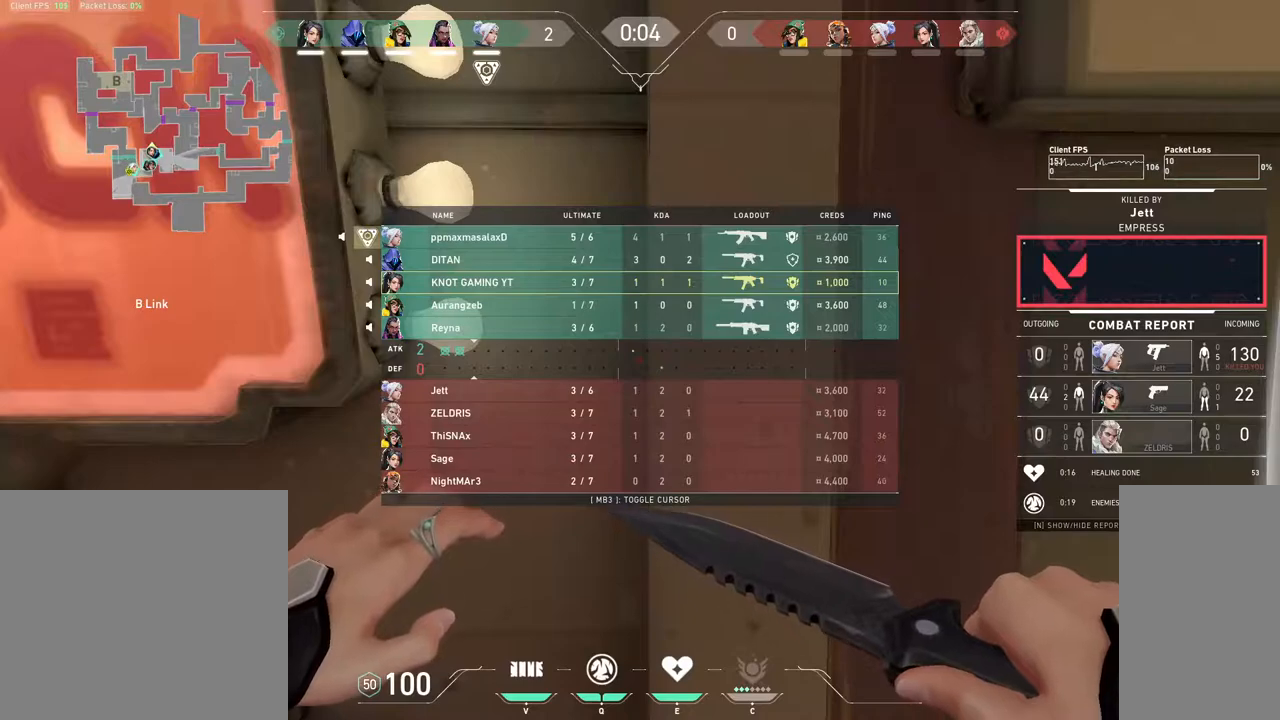
{"keys": ["tab"], "mouse": [], "events": []}
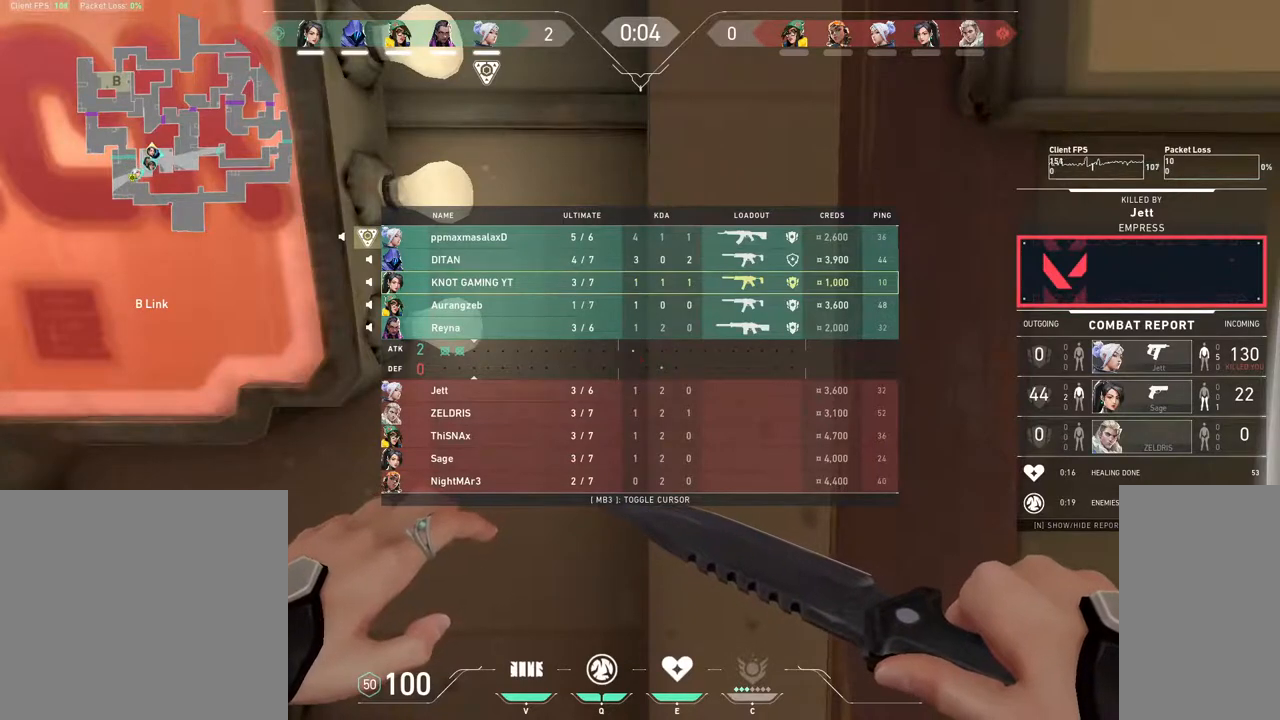
{"keys": ["tab"], "mouse": [], "events": []}
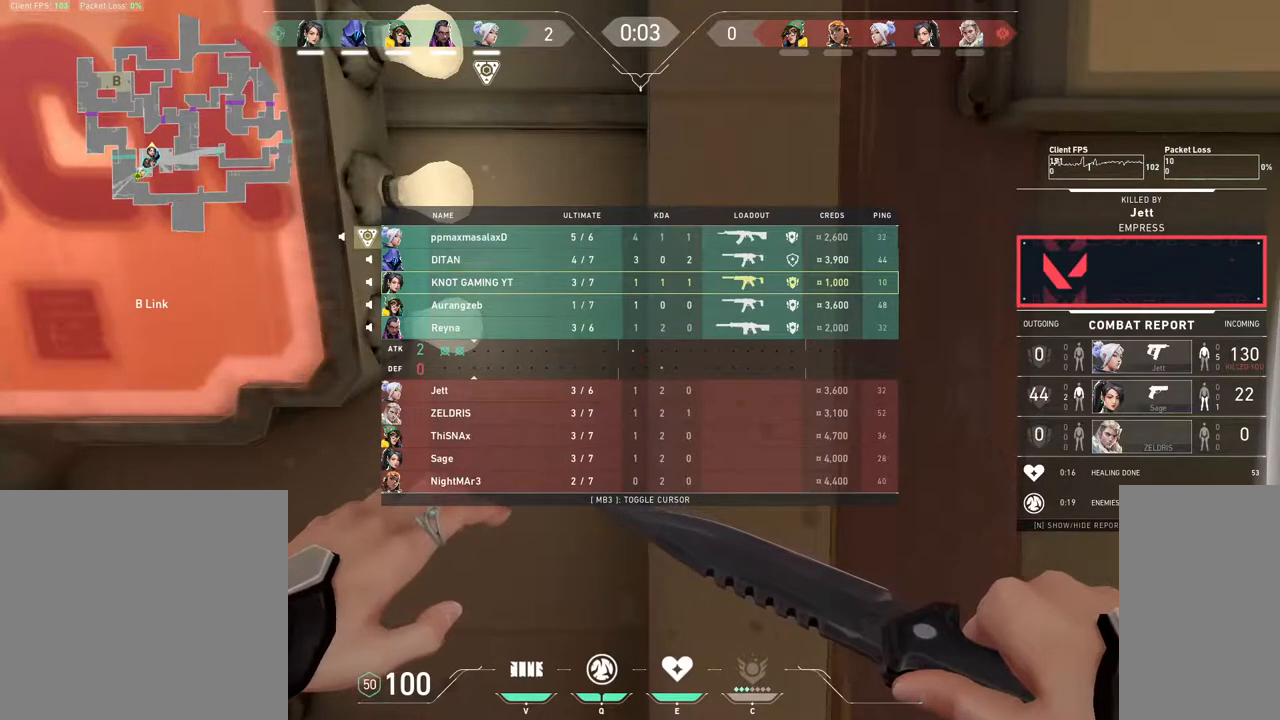
{"keys": ["tab"], "mouse": [], "events": []}
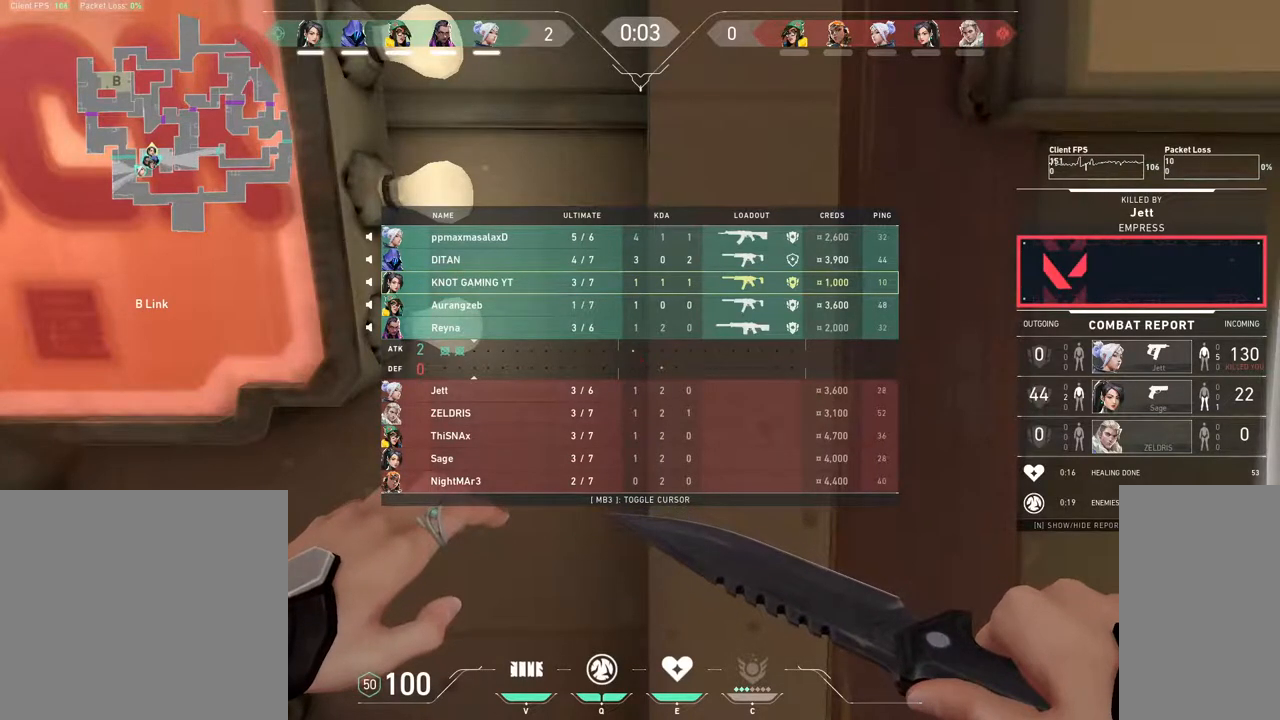
{"keys": ["tab"], "mouse": [], "events": []}
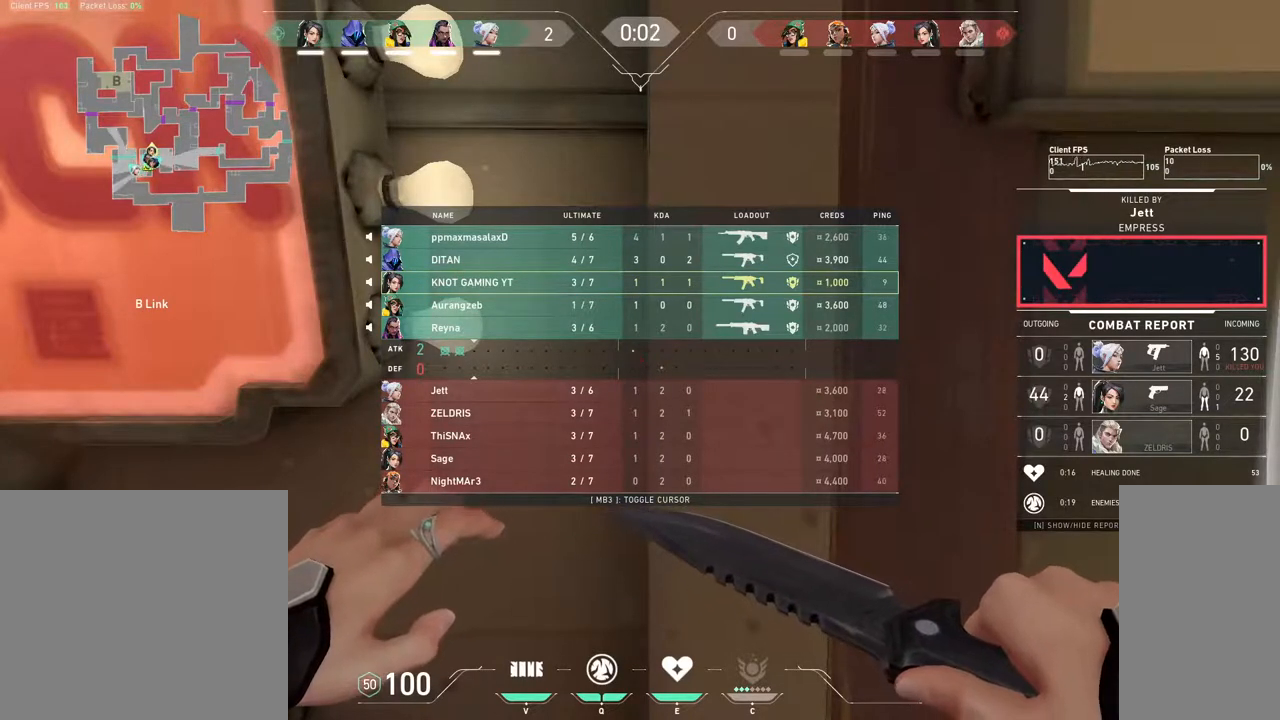
{"keys": ["tab"], "mouse": [], "events": []}
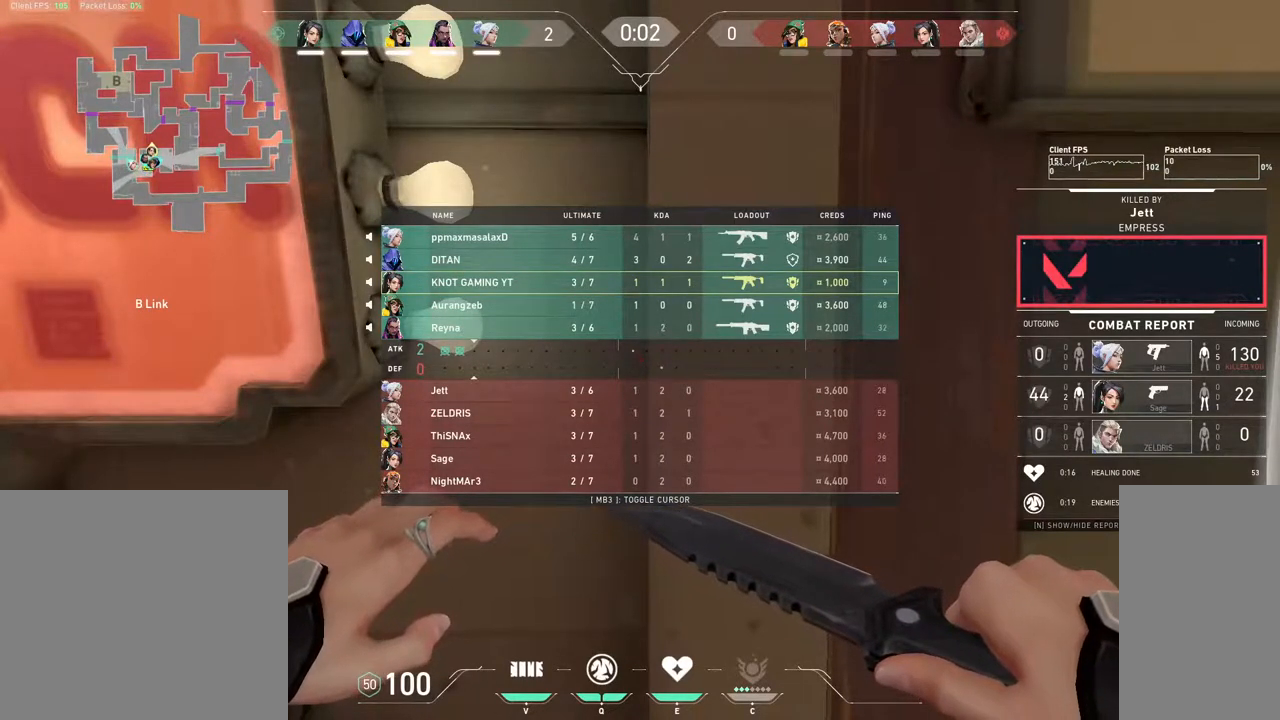
{"keys": ["tab"], "mouse": [], "events": []}
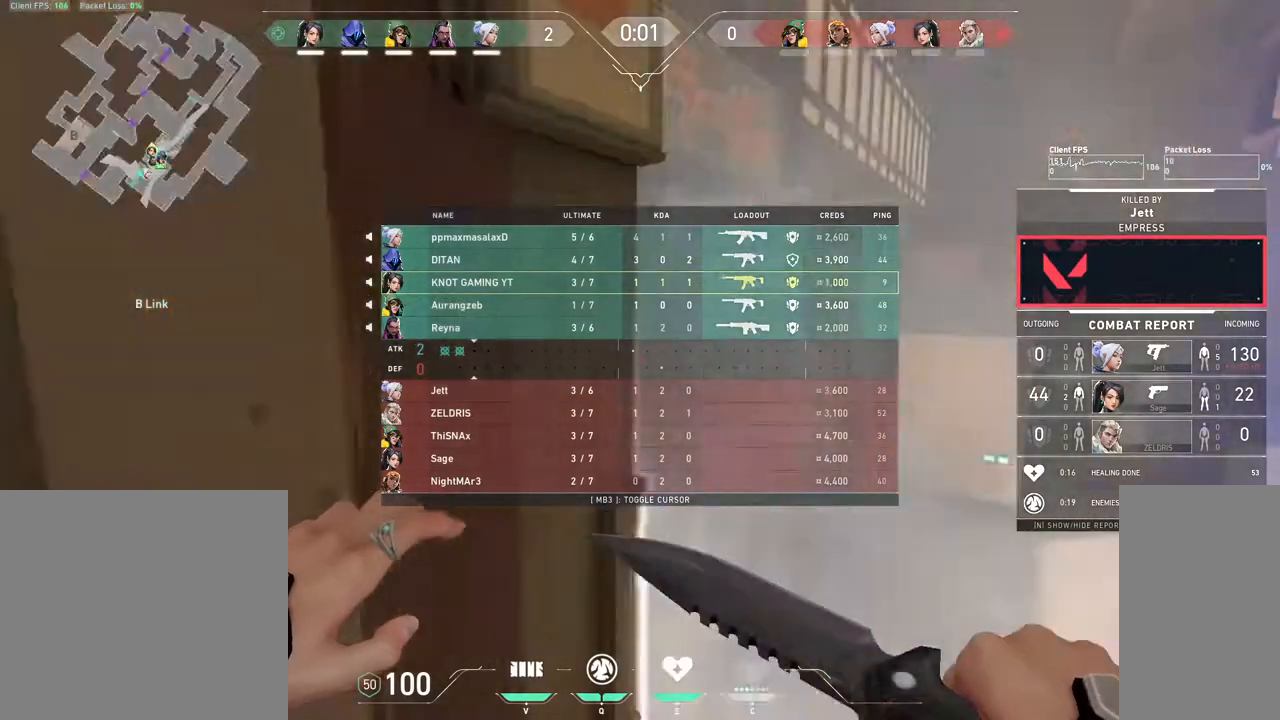
{"keys": ["tab", "w"], "mouse": [], "events": [[450, "w", "down"]]}
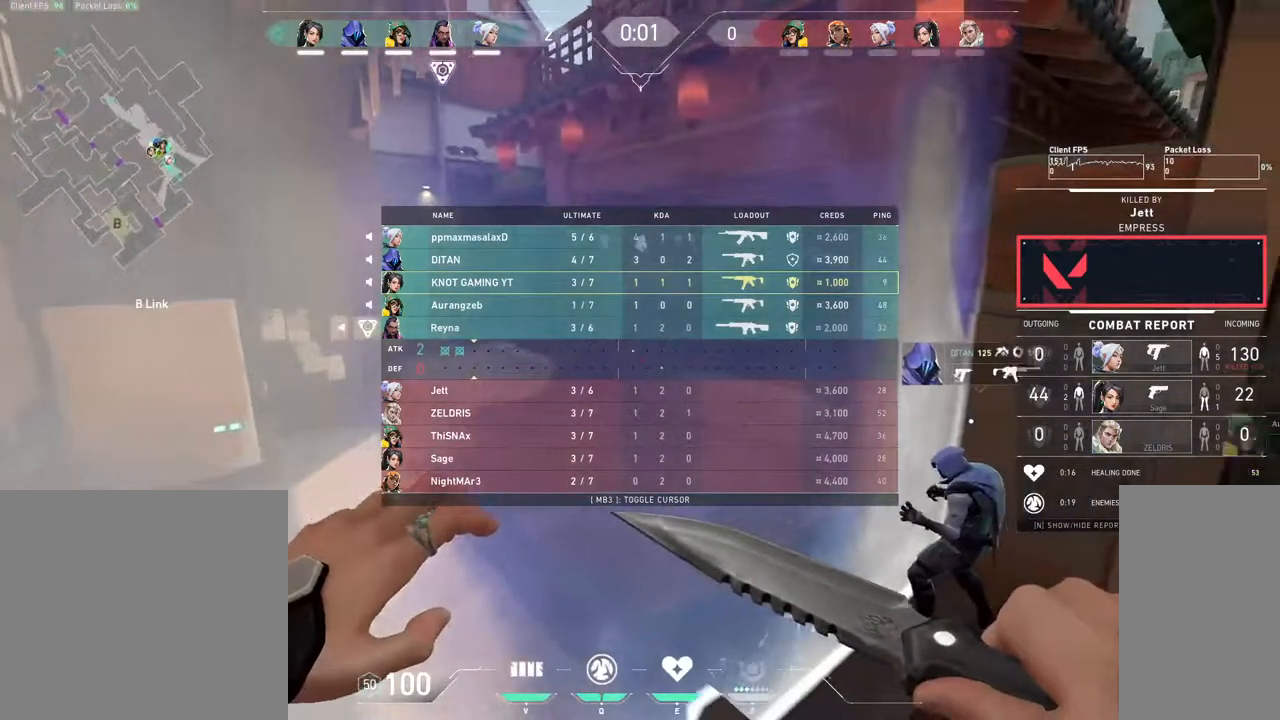
{"keys": ["tab"], "mouse": [], "events": [[400, "w", "up"]]}
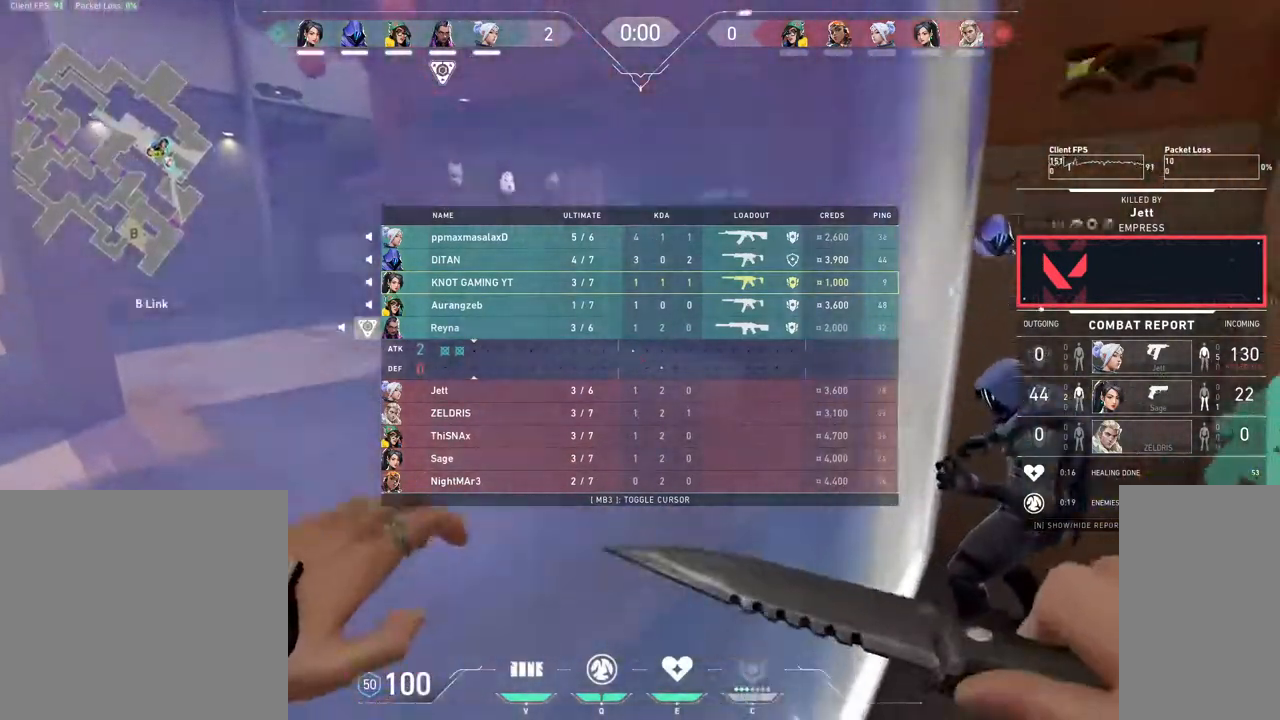
{"keys": ["tab"], "mouse": [], "events": [[267, "s", "down"], [400, "s", "up"]]}
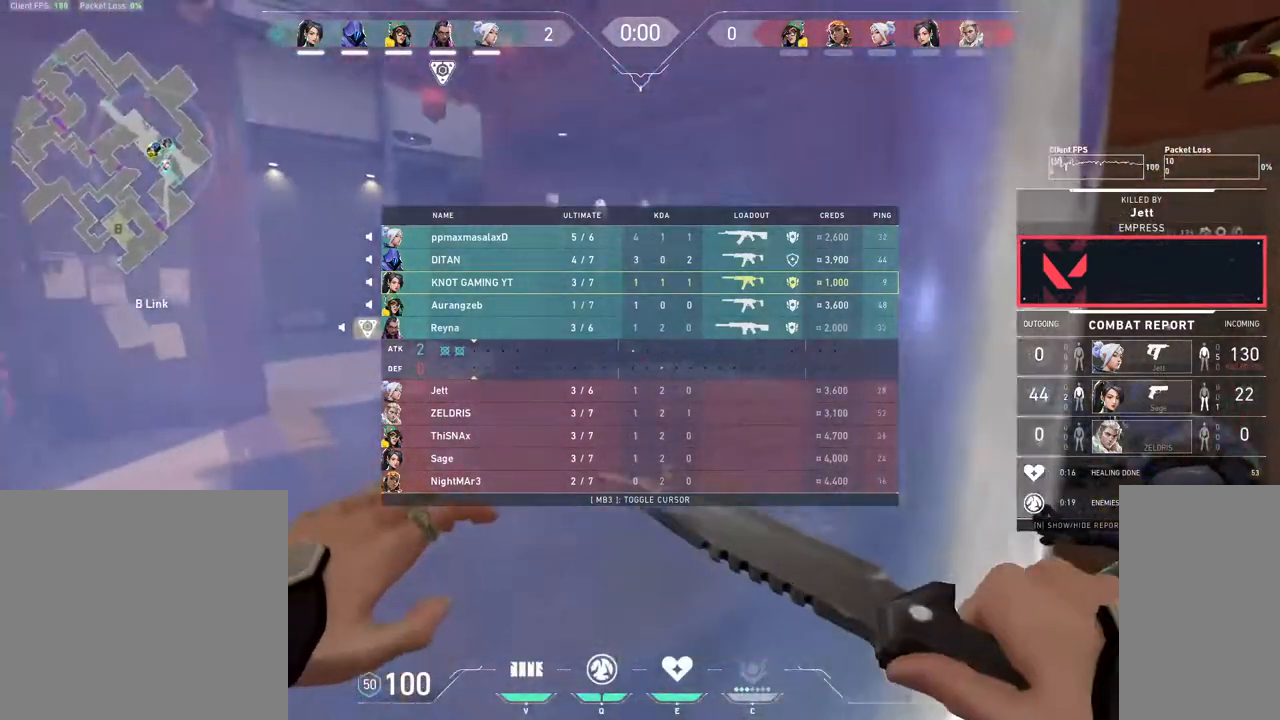
{"keys": ["tab"], "mouse": [], "events": []}
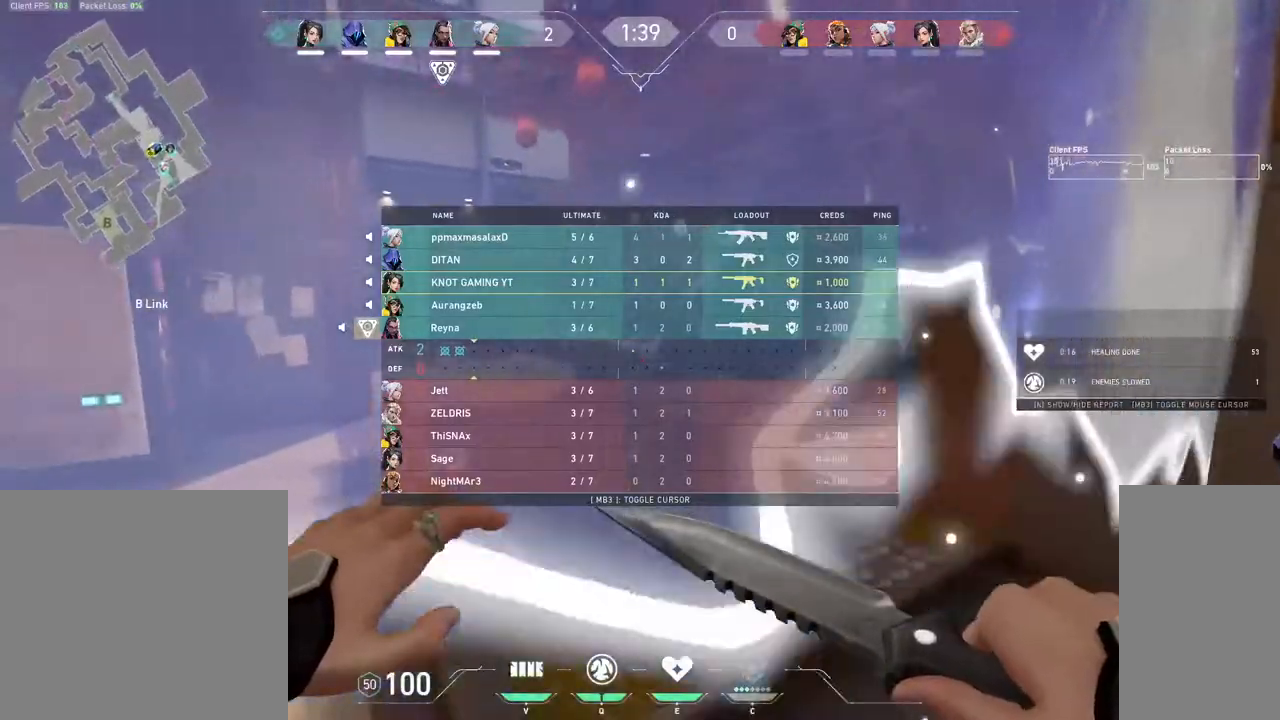
{"keys": ["tab"], "mouse": [], "events": []}
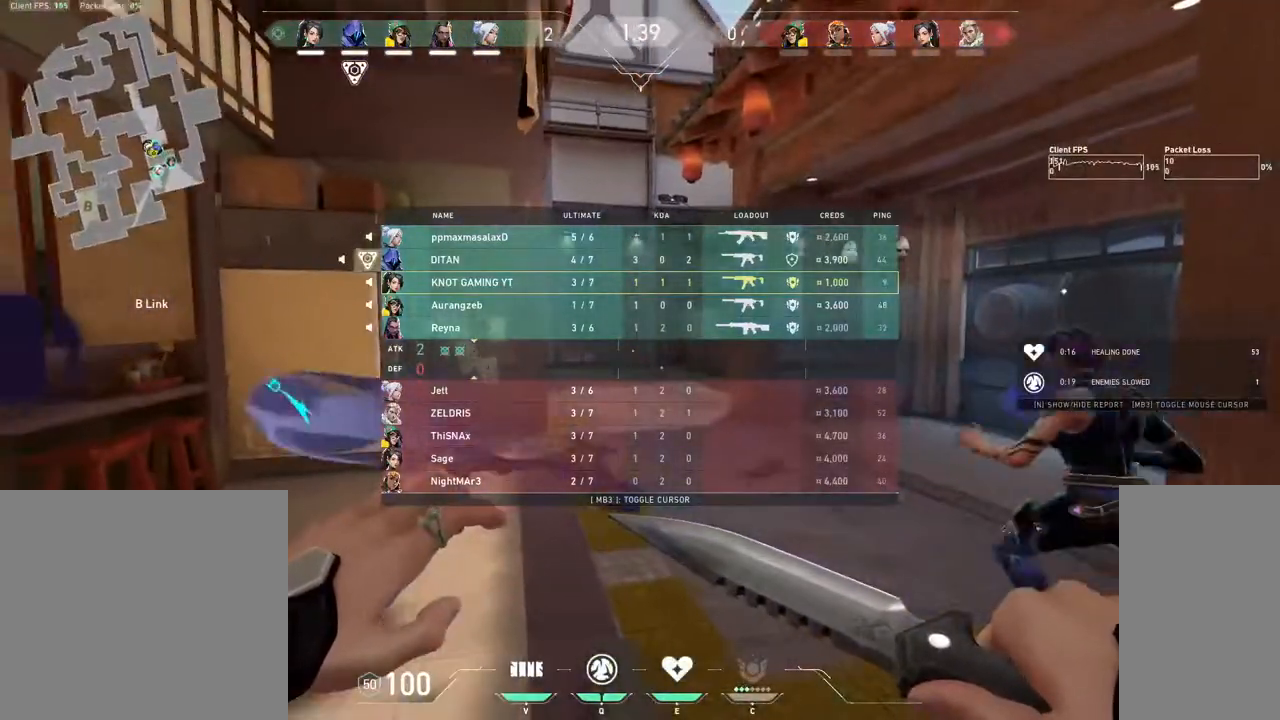
{"keys": ["tab"], "mouse": [], "events": []}
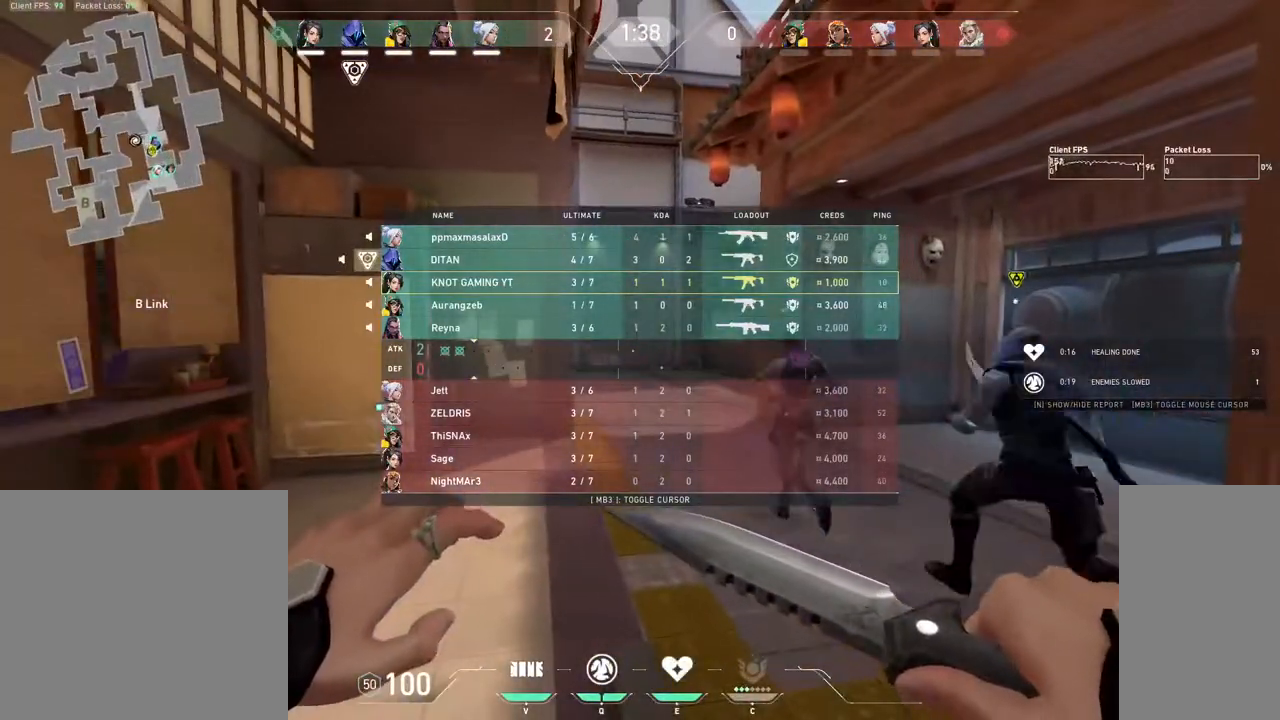
{"keys": ["1", "w"], "mouse": [], "events": [[283, "w", "down"], [383, "tab", "up"], [500, "1", "down"]]}
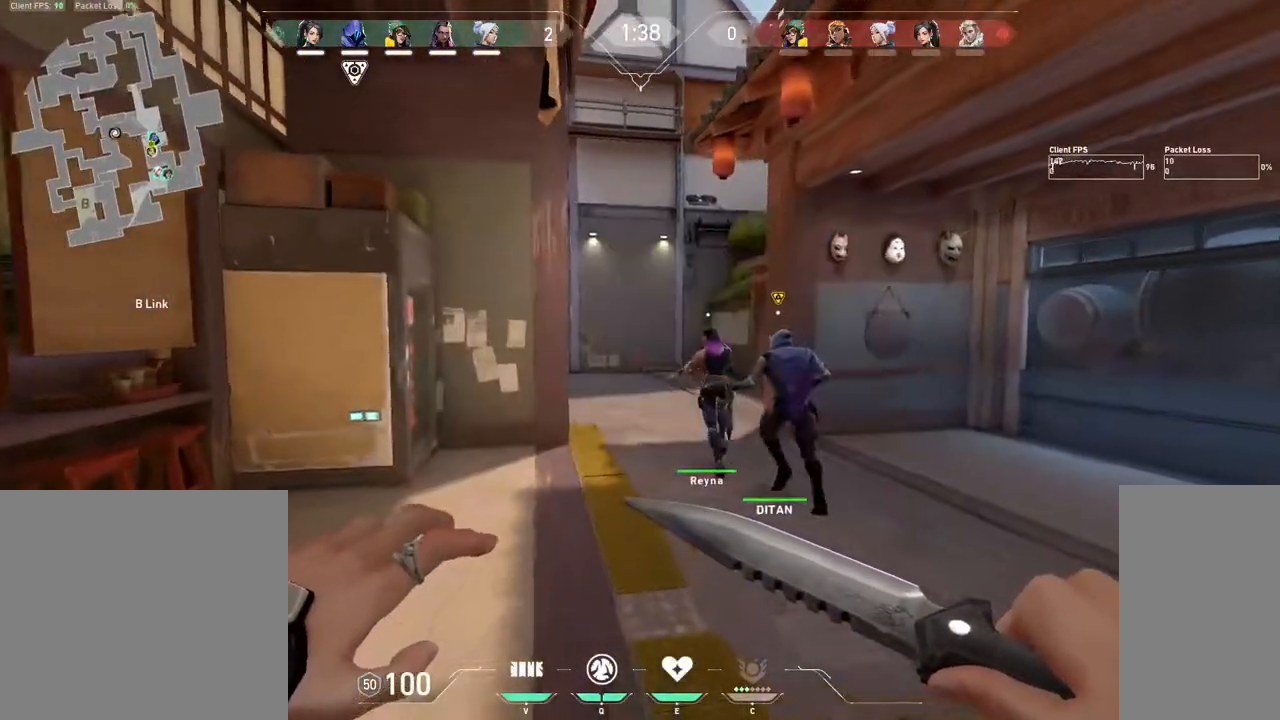
{"keys": ["tab", "w"], "mouse": [], "events": [[83, "1", "up"], [300, "tab", "down"]]}
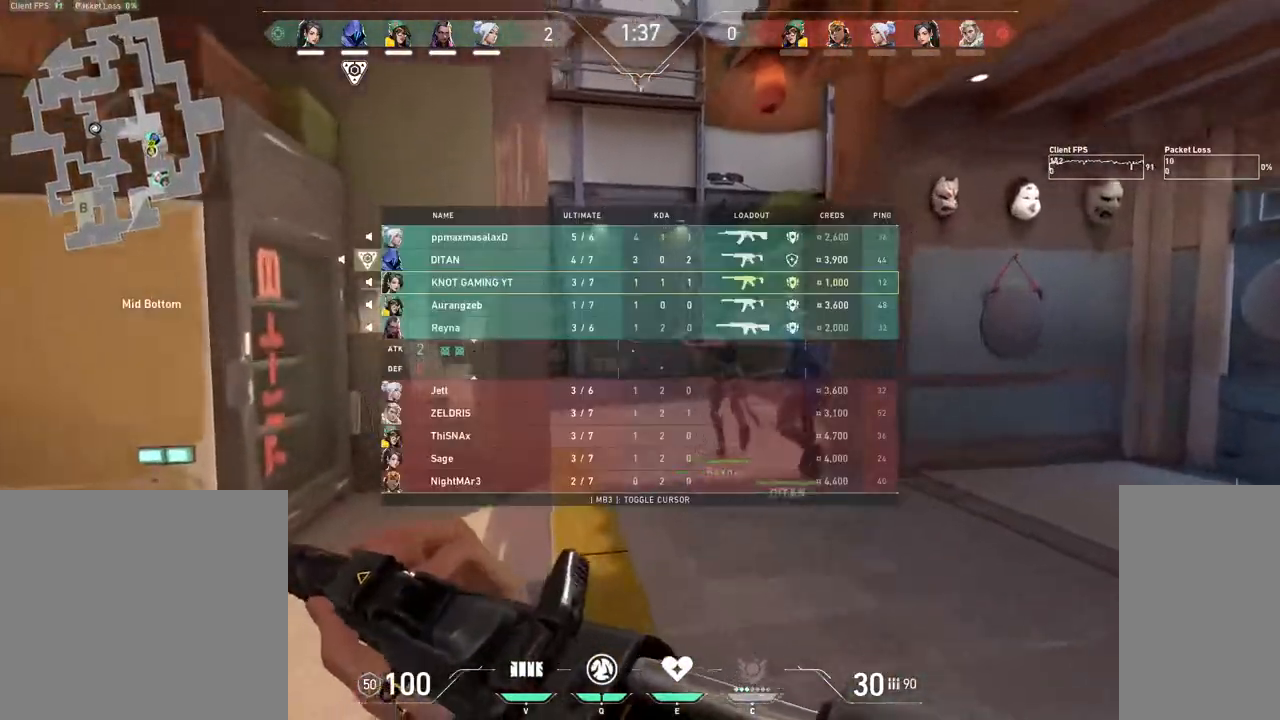
{"keys": ["d", "w"], "mouse": [], "events": [[150, "tab", "up"], [183, "d", "down"]]}
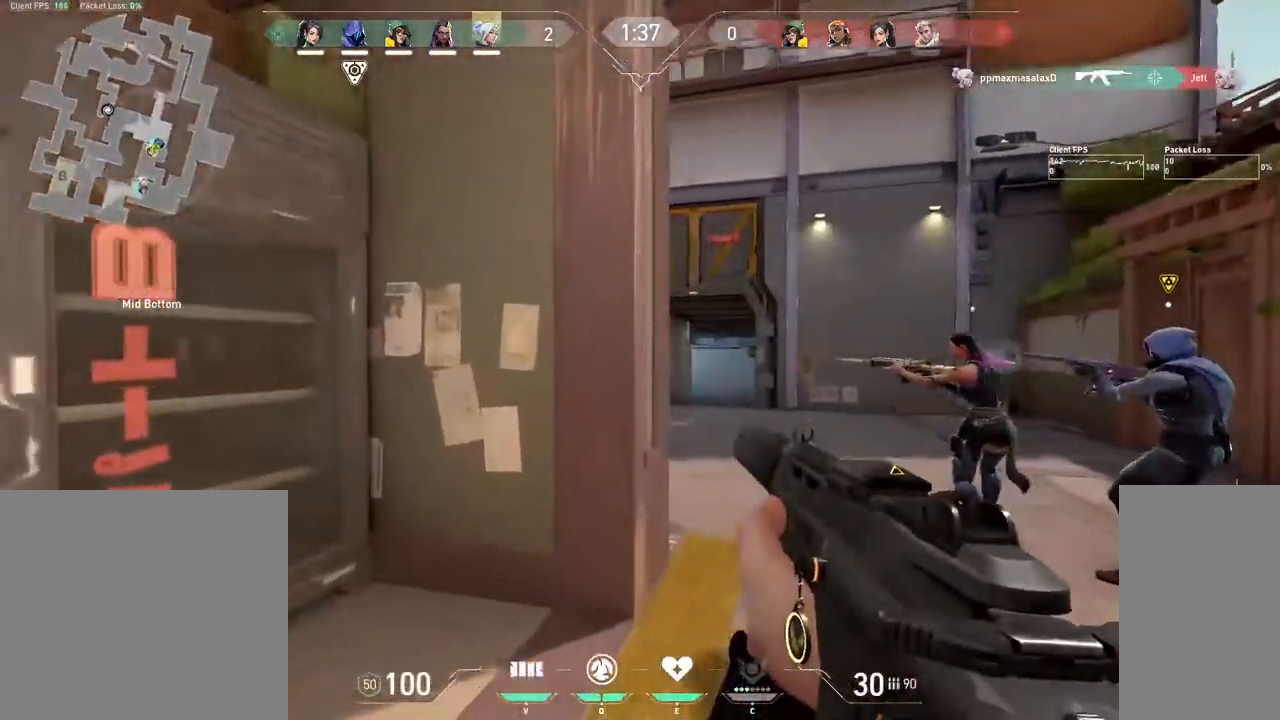
{"keys": ["d"], "mouse": [], "events": [[350, "w", "up"]]}
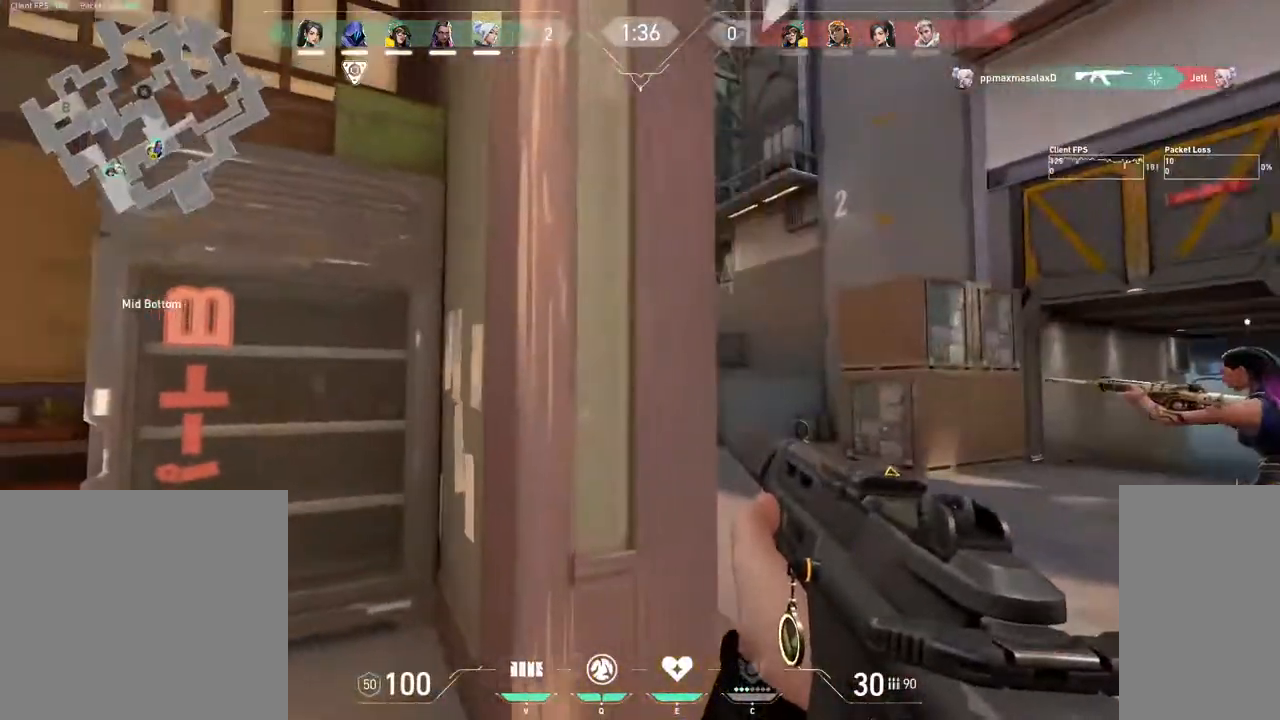
{"keys": ["a"], "mouse": [], "events": [[367, "a", "down"], [400, "d", "up"]]}
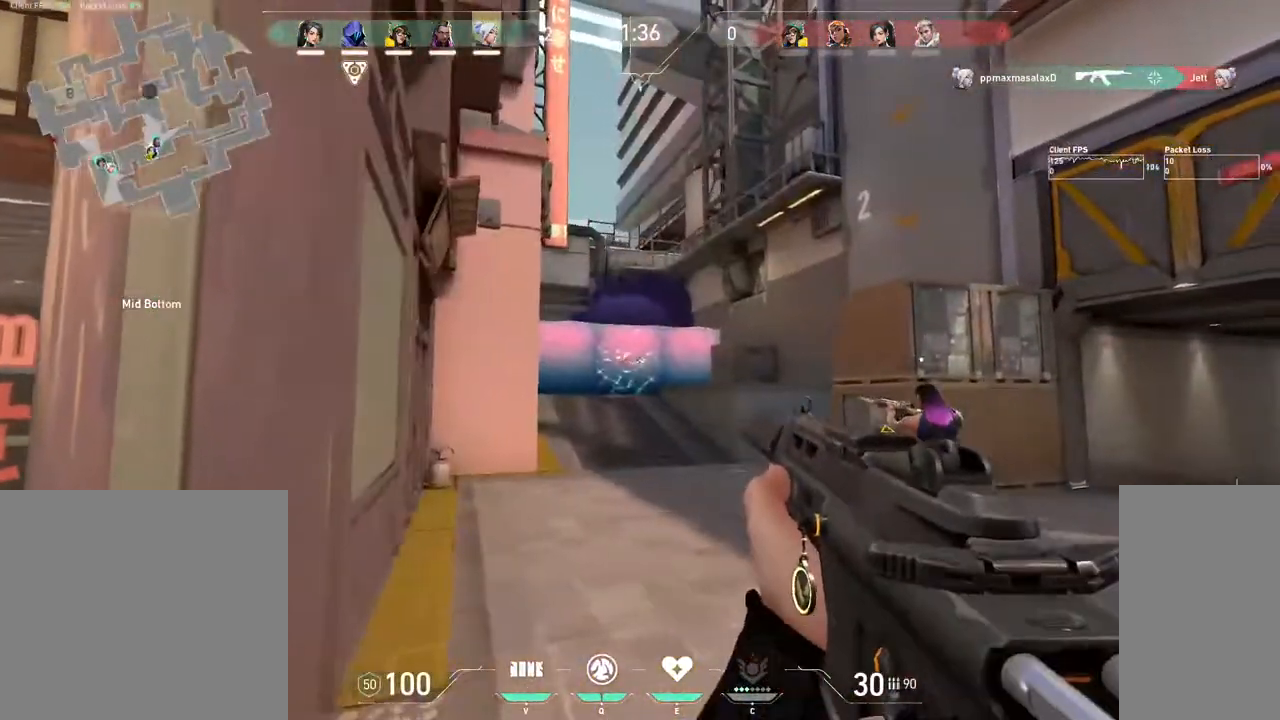
{"keys": ["a"], "mouse": ["left"], "events": [[183, "mouse_left", "down"], [233, "a", "up"], [350, "a", "down"]]}
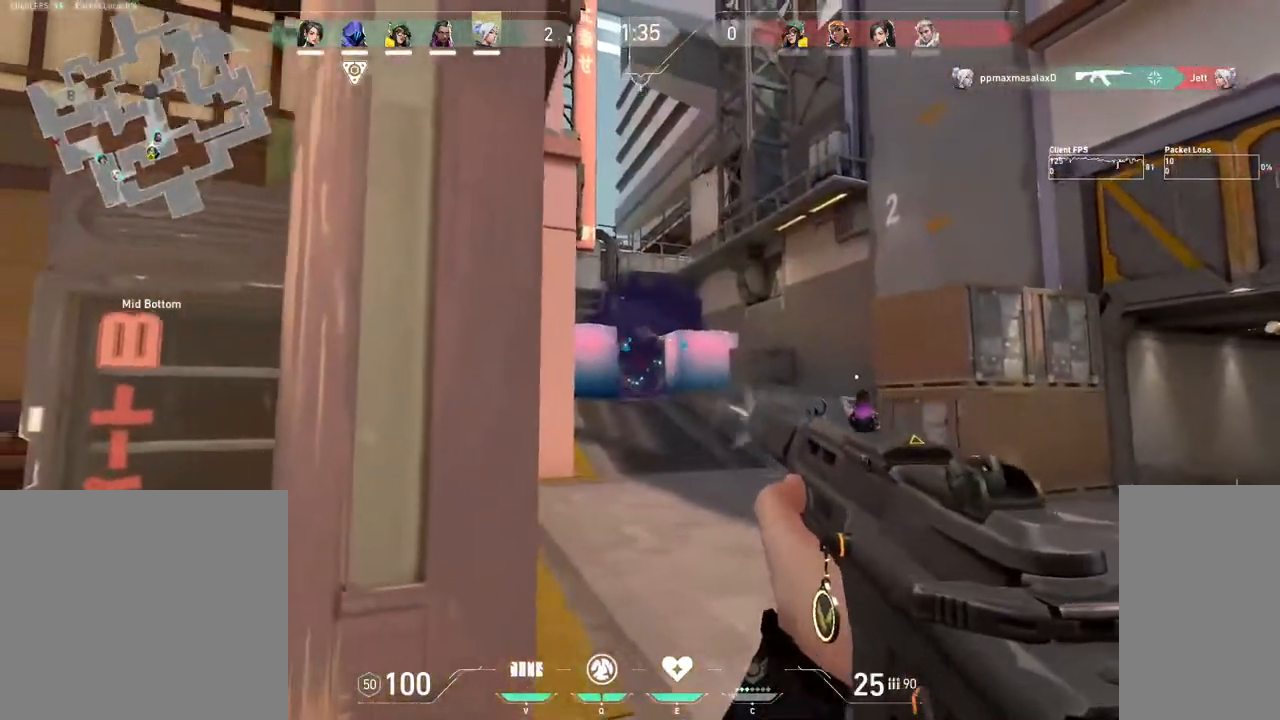
{"keys": ["a", "w"], "mouse": [], "events": [[33, "mouse_left", "up"], [50, "w", "down"], [133, "r", "down"], [167, "r", "up"]]}
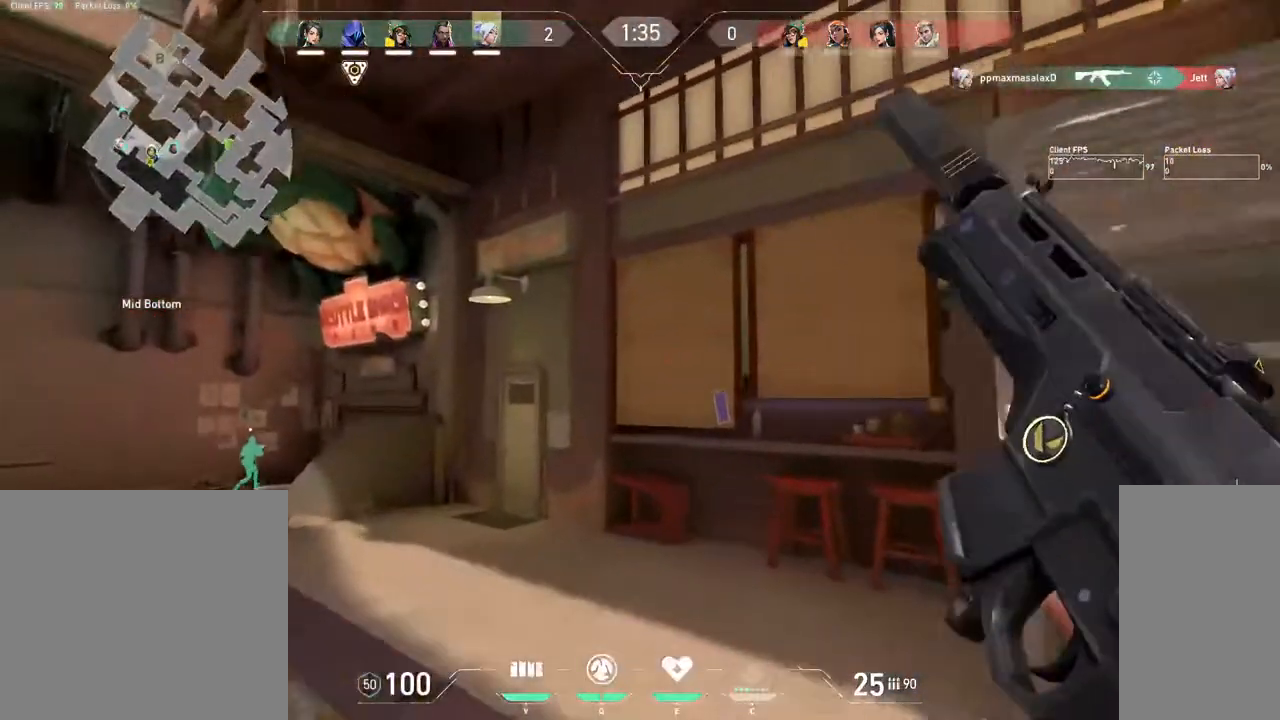
{"keys": ["a", "w"], "mouse": [], "events": []}
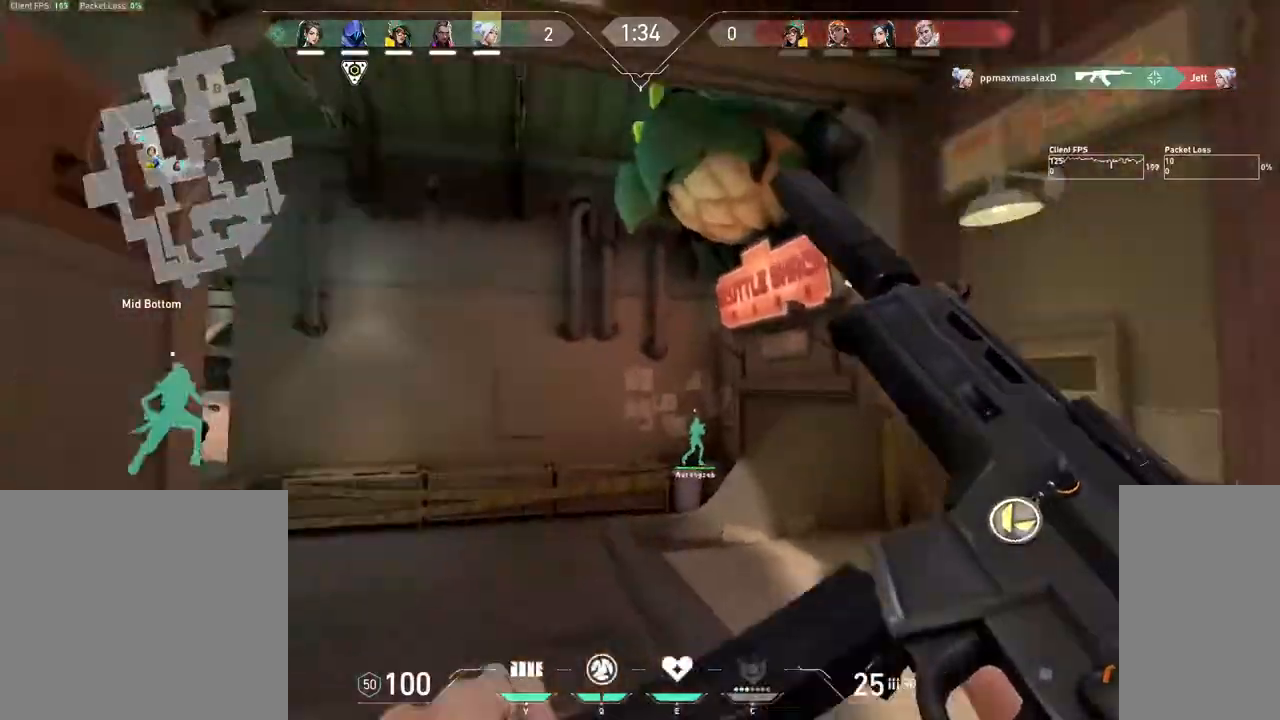
{"keys": ["tab", "w"], "mouse": [], "events": [[67, "a", "up"], [217, "tab", "down"]]}
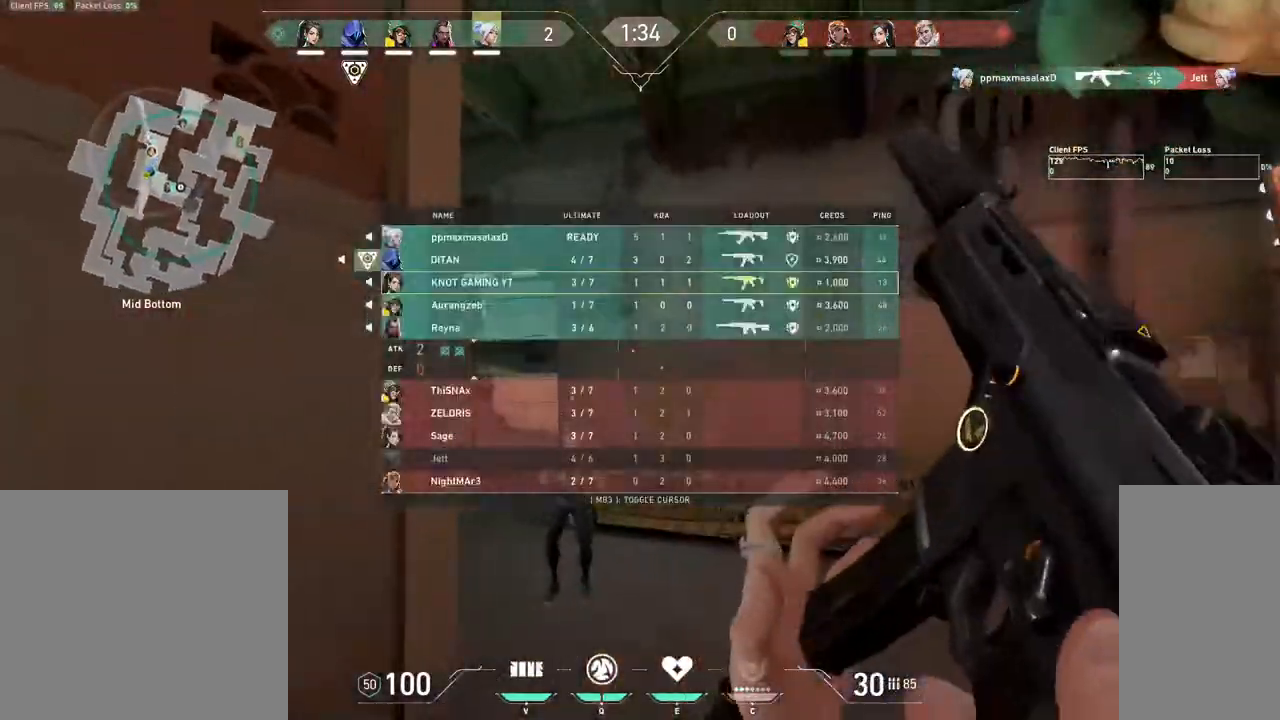
{"keys": ["d", "w"], "mouse": [], "events": [[283, "tab", "up"], [300, "w", "up"], [367, "d", "down"], [483, "w", "down"]]}
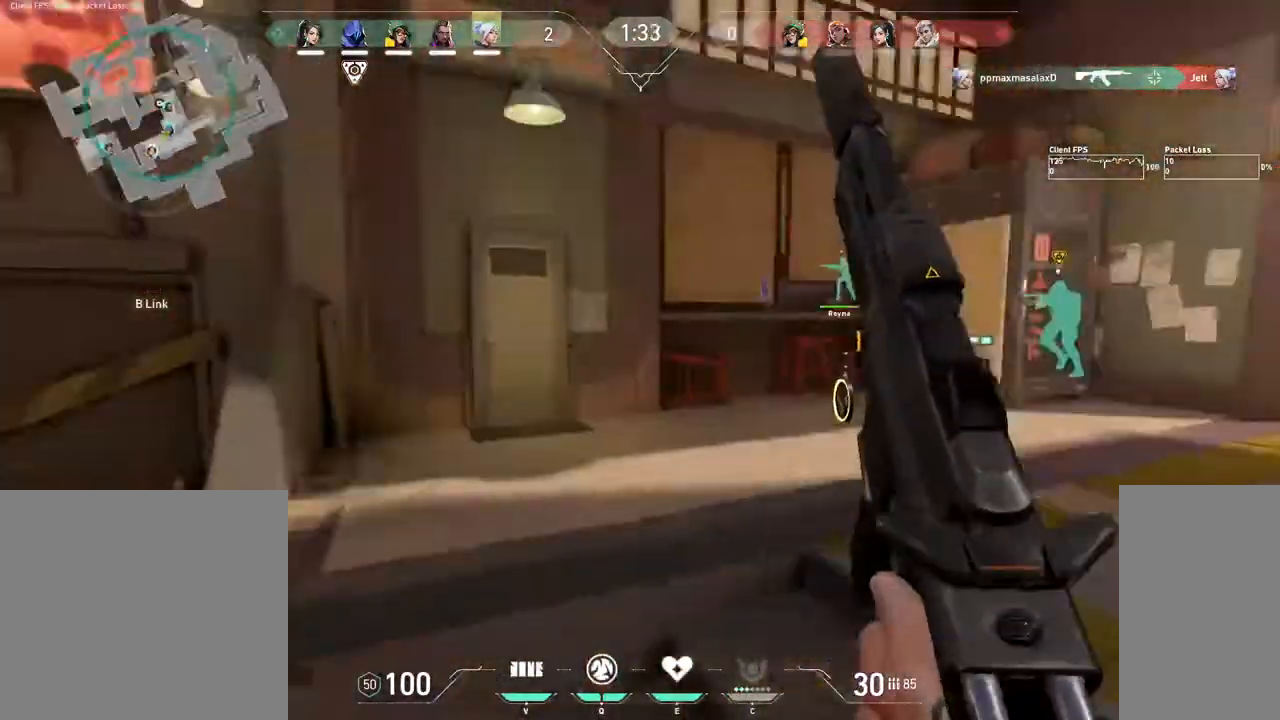
{"keys": ["tab", "w"], "mouse": [], "events": [[117, "d", "up"], [300, "3", "down"], [400, "3", "up"], [450, "tab", "down"]]}
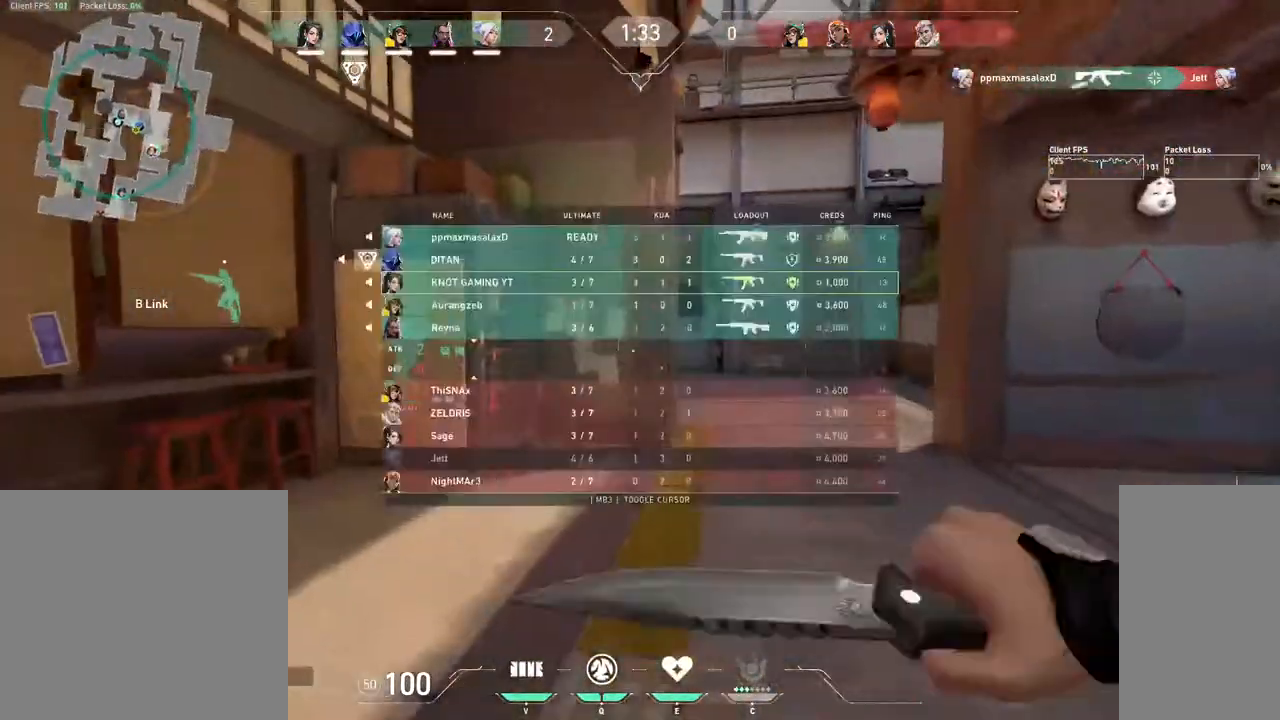
{"keys": ["d", "tab", "w"], "mouse": ["left"], "events": [[267, "d", "down"], [400, "mouse_left", "down"]]}
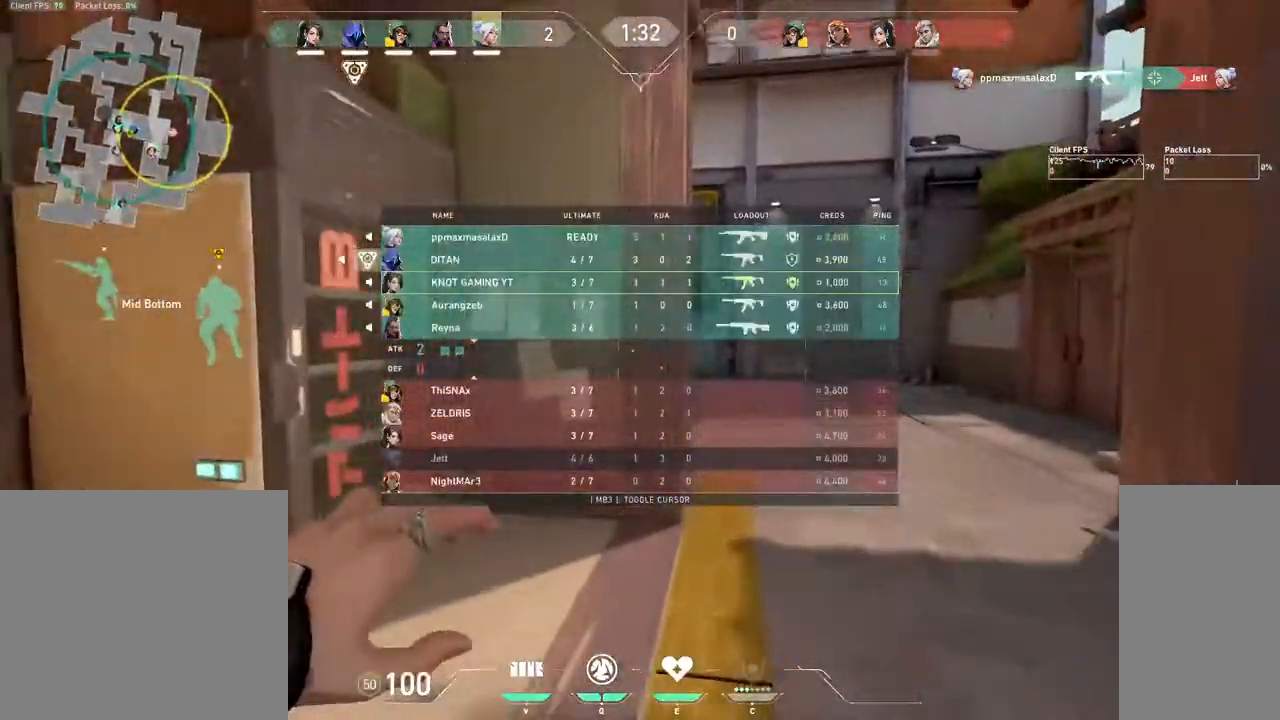
{"keys": ["w"], "mouse": [], "events": [[33, "mouse_left", "up"], [67, "d", "up"], [133, "tab", "up"], [283, "1", "down"], [333, "1", "up"]]}